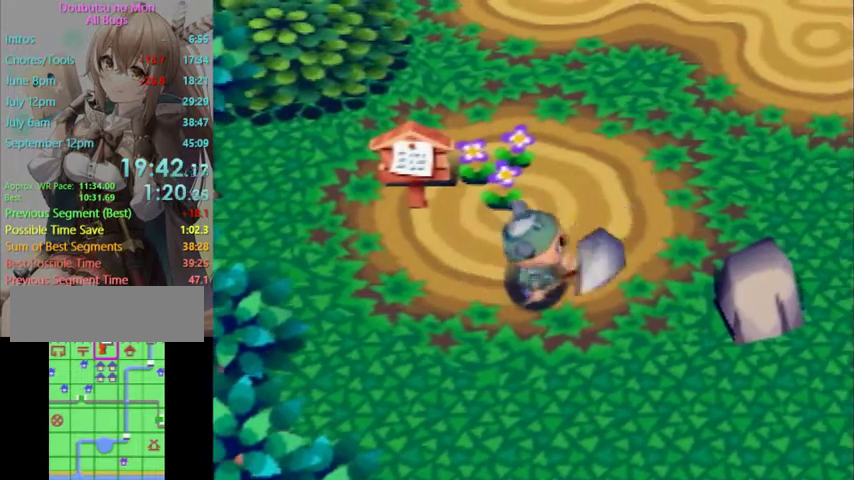
Gameplay with a controller (Nintendo layout); each line is a JSON object with the inputs held at the frame after it. "events" lists button and stick changes between this image and that frame as [ms after this image, input, new state], when the widget could be followed in between. Not read: L2 L3 R3.
{"buttons": ["A", "B"], "left_stick": "center", "right_stick": "center", "events": [[300, "A", "down"], [400, "A", "up"], [500, "A", "down"], [500, "B", "down"]]}
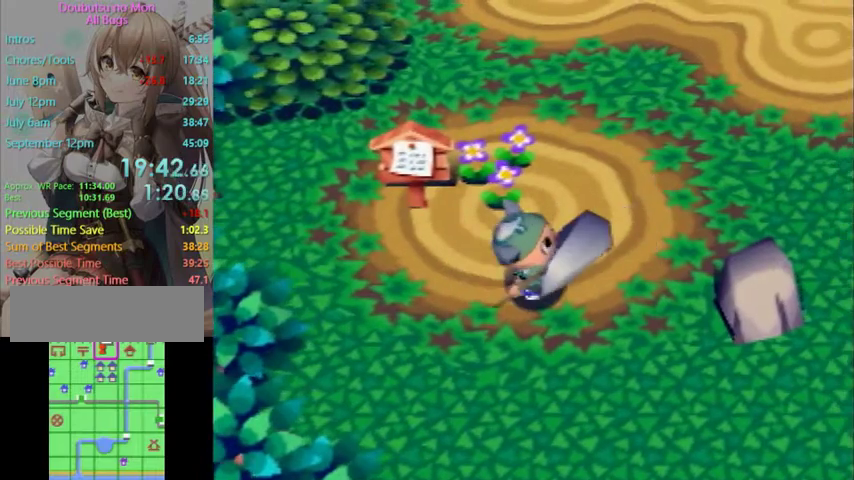
{"buttons": ["A", "B"], "left_stick": "center", "right_stick": "center", "events": [[100, "A", "up"], [100, "B", "up"], [167, "A", "down"], [167, "B", "down"], [433, "A", "up"], [433, "B", "up"], [500, "A", "down"], [500, "B", "down"]]}
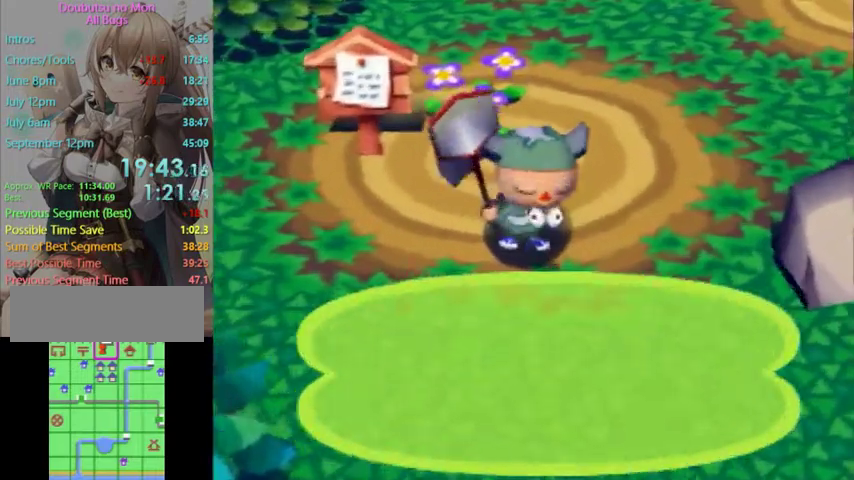
{"buttons": ["A", "B"], "left_stick": "center", "right_stick": "center", "events": [[100, "A", "up"], [100, "B", "up"], [167, "A", "down"], [167, "B", "down"], [267, "A", "up"], [267, "B", "up"], [333, "A", "down"], [333, "B", "down"], [400, "A", "up"], [433, "B", "up"], [500, "A", "down"], [500, "B", "down"]]}
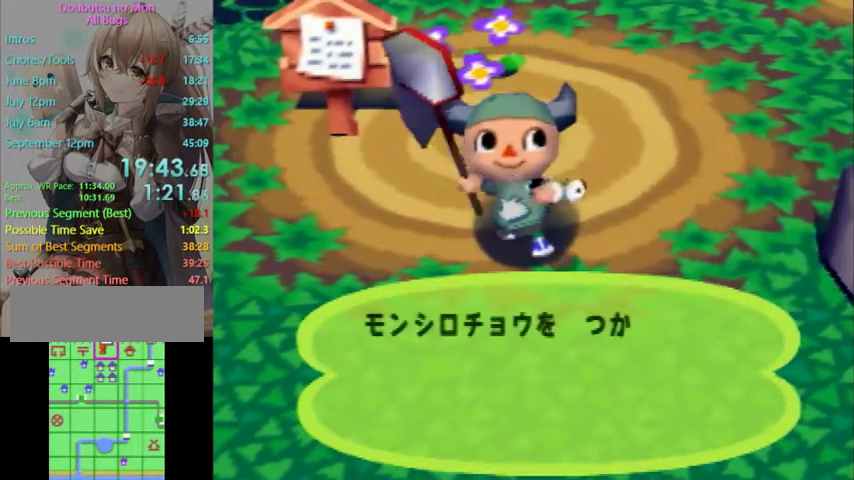
{"buttons": ["A", "B"], "left_stick": "center", "right_stick": "center", "events": [[100, "A", "up"], [100, "B", "up"], [167, "A", "down"], [167, "B", "down"], [233, "A", "up"], [233, "B", "up"], [333, "A", "down"], [333, "B", "down"], [433, "A", "up"], [433, "B", "up"], [500, "A", "down"], [500, "B", "down"]]}
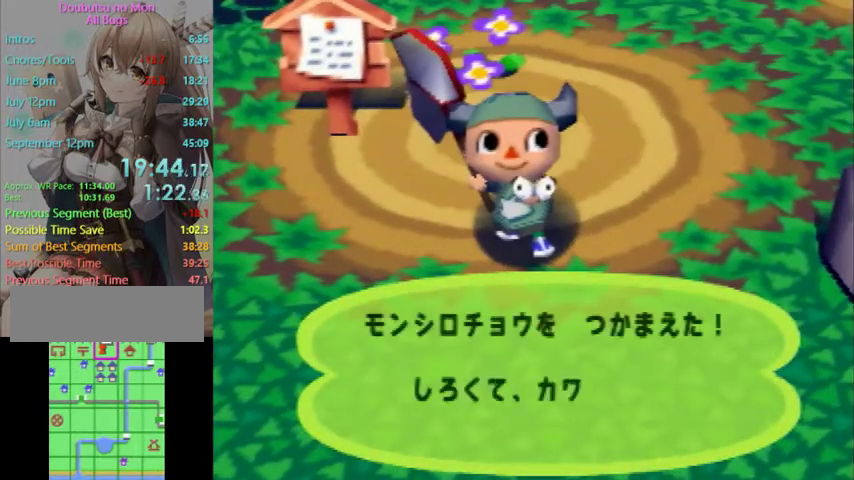
{"buttons": ["A"], "left_stick": "center", "right_stick": "center", "events": [[100, "A", "up"], [100, "B", "up"], [167, "A", "down"], [167, "B", "down"], [233, "A", "up"], [233, "B", "up"], [333, "A", "down"], [333, "B", "down"], [433, "A", "up"], [433, "B", "up"], [500, "A", "down"]]}
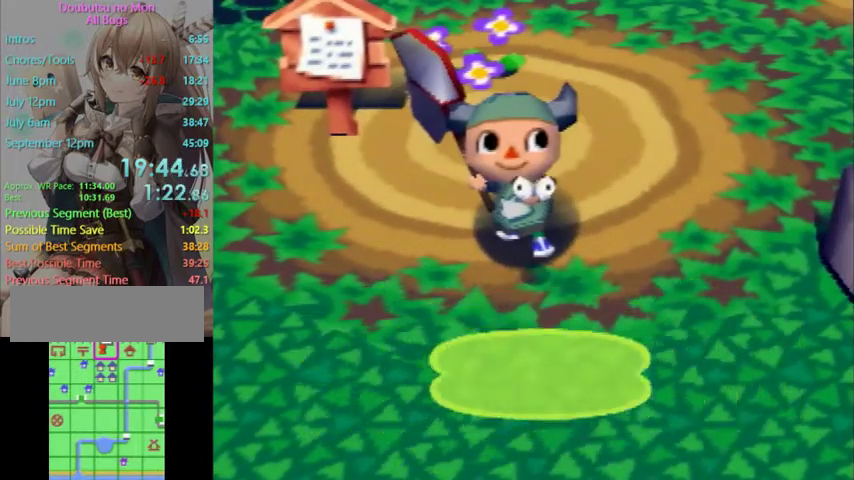
{"buttons": [], "left_stick": "center", "right_stick": "center", "events": [[33, "B", "down"], [133, "A", "up"], [133, "B", "up"]]}
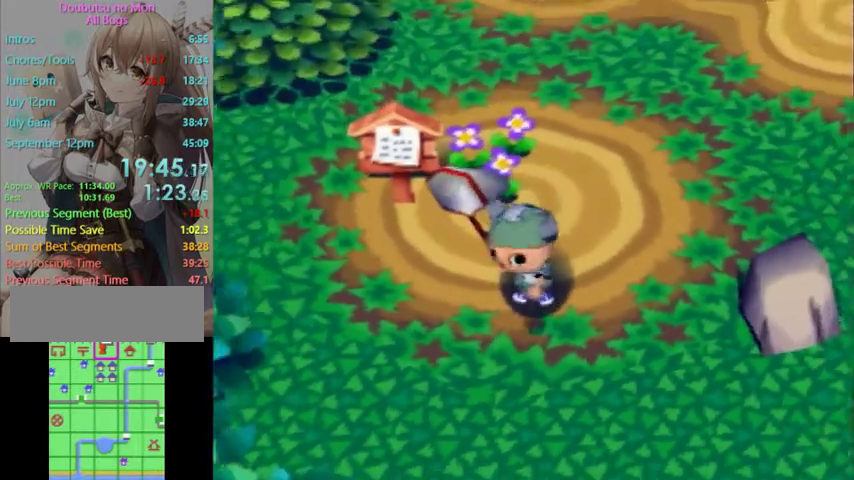
{"buttons": ["L1"], "left_stick": "up", "right_stick": "center", "events": [[167, "L1", "down"], [367, "left_stick", "up-right"], [467, "left_stick", "up"]]}
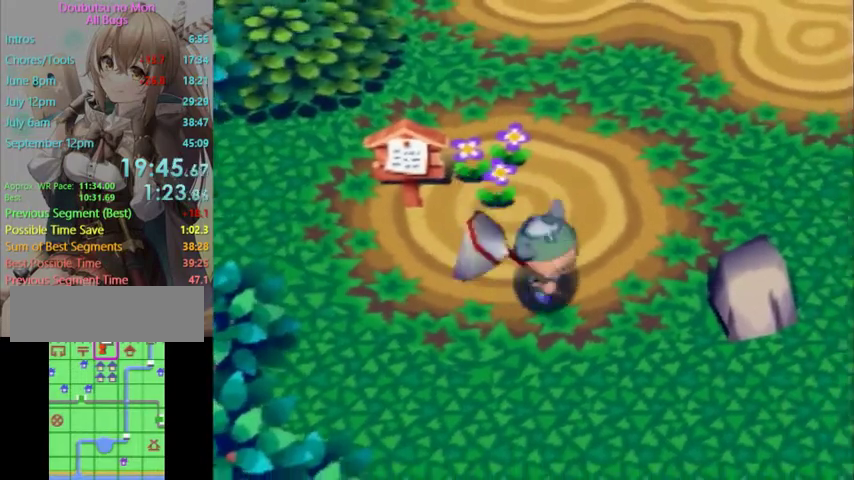
{"buttons": ["L1"], "left_stick": "up", "right_stick": "center", "events": []}
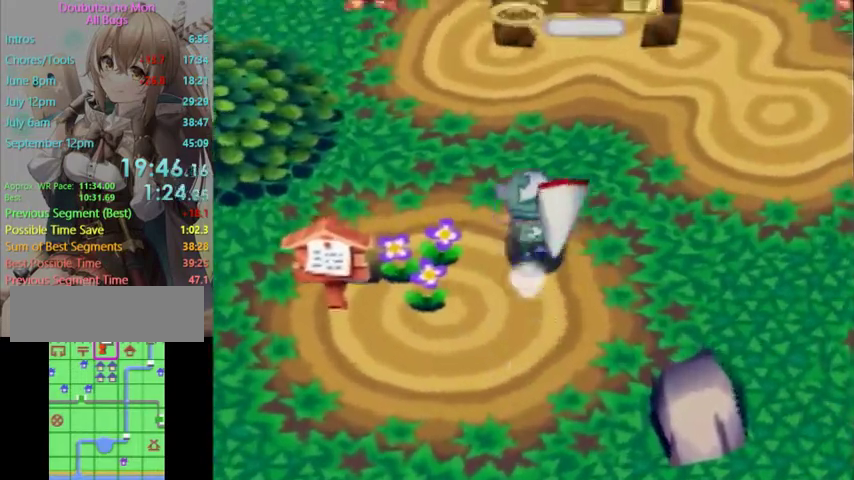
{"buttons": ["L1"], "left_stick": "right", "right_stick": "center", "events": [[100, "left_stick", "up-right"], [367, "left_stick", "right"]]}
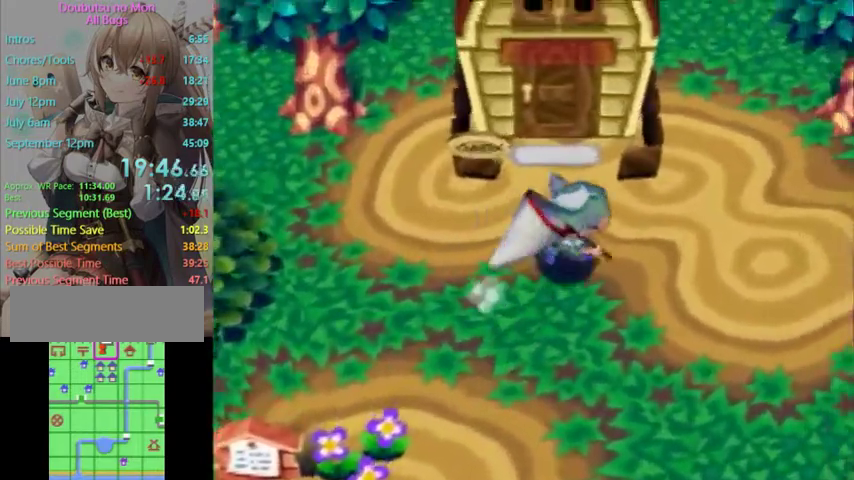
{"buttons": ["L1"], "left_stick": "up", "right_stick": "center", "events": [[167, "left_stick", "up-right"], [267, "left_stick", "up"]]}
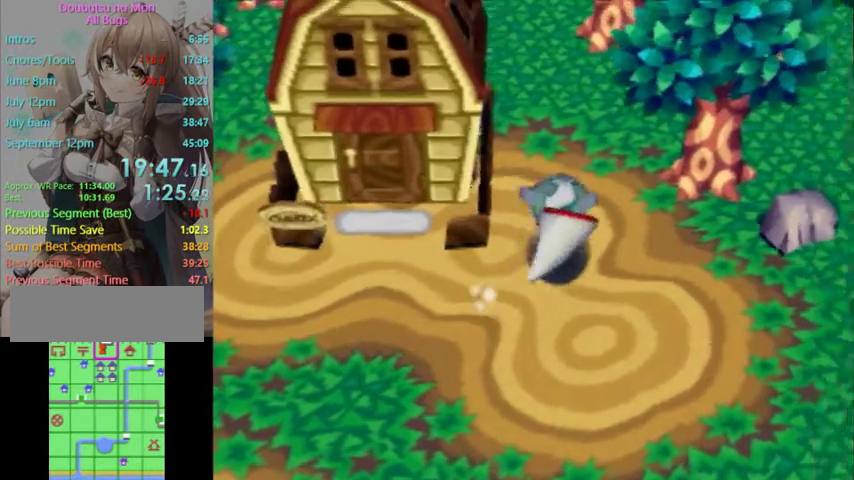
{"buttons": ["L1"], "left_stick": "up", "right_stick": "center", "events": []}
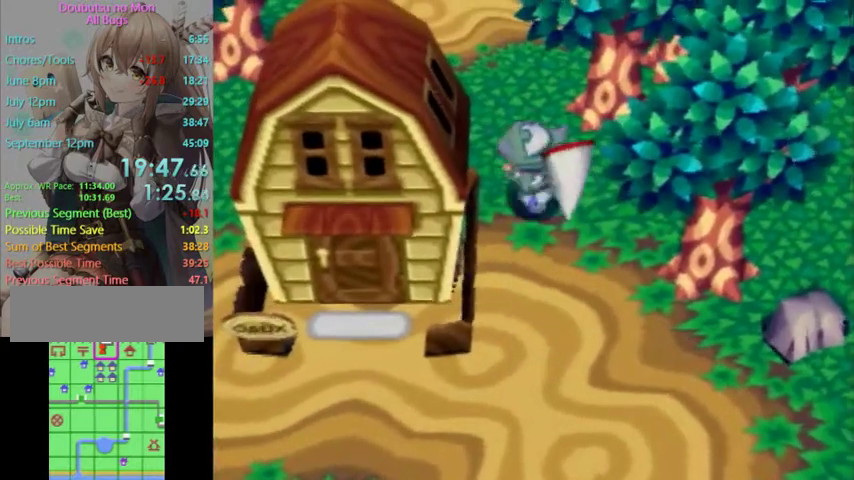
{"buttons": ["L1"], "left_stick": "up", "right_stick": "center", "events": []}
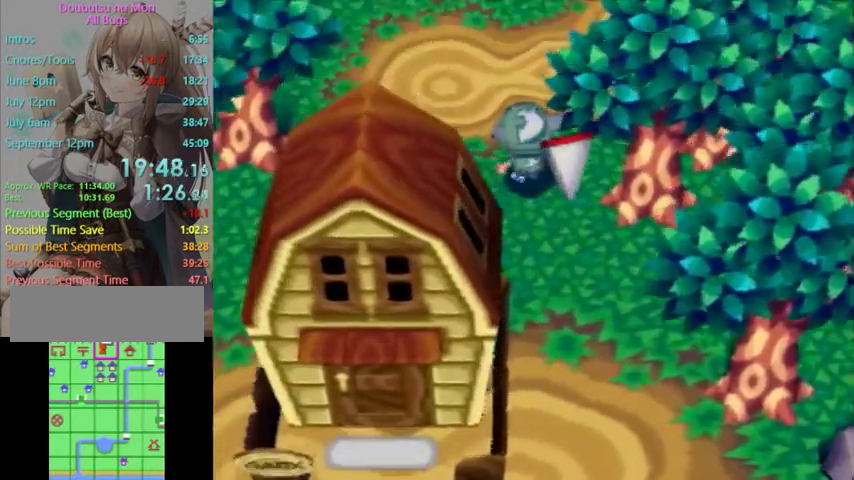
{"buttons": ["L1"], "left_stick": "up", "right_stick": "center", "events": [[33, "left_stick", "center"], [400, "left_stick", "up"]]}
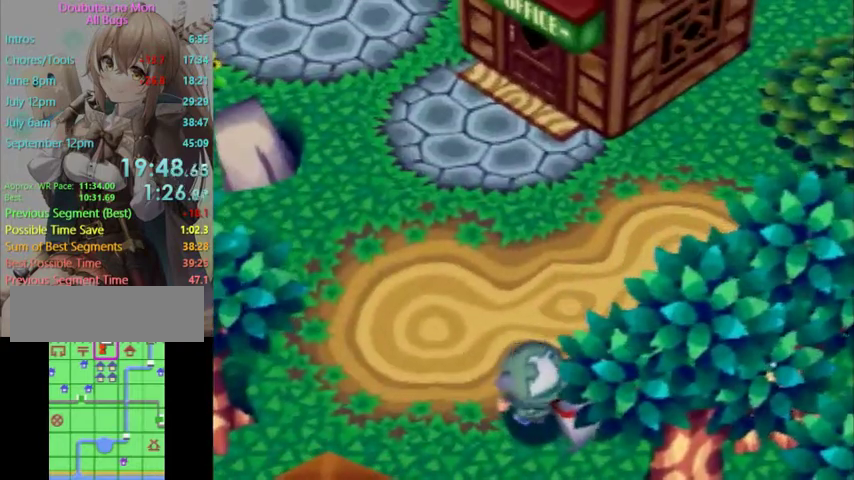
{"buttons": ["L1"], "left_stick": "up-left", "right_stick": "center", "events": [[400, "left_stick", "up-left"]]}
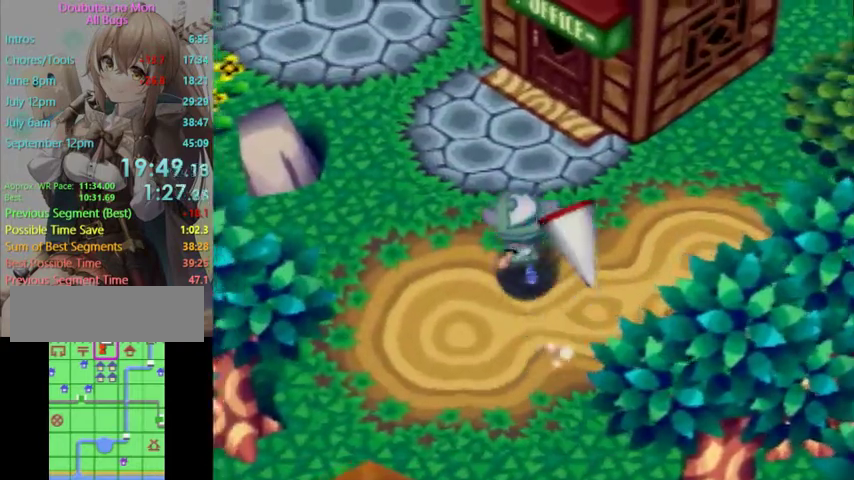
{"buttons": ["L1"], "left_stick": "up", "right_stick": "center", "events": [[100, "L1", "up"], [333, "L1", "down"], [333, "left_stick", "up"]]}
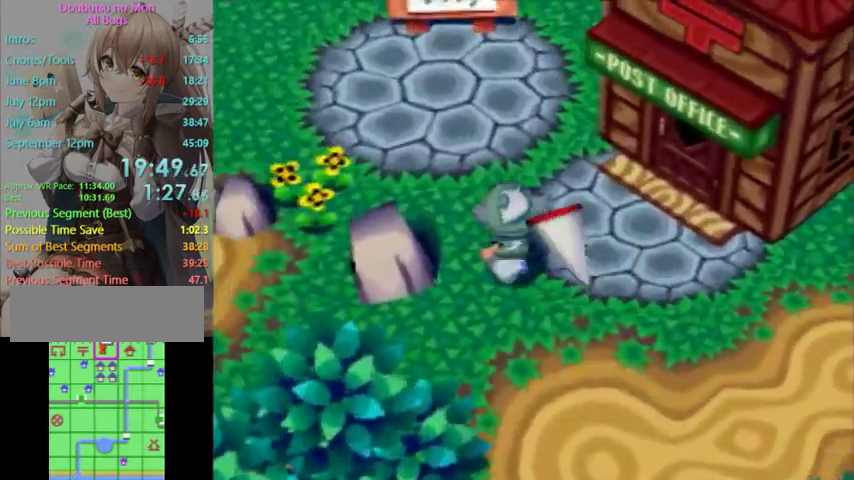
{"buttons": ["L1"], "left_stick": "left", "right_stick": "center", "events": [[300, "left_stick", "up-left"], [433, "left_stick", "left"]]}
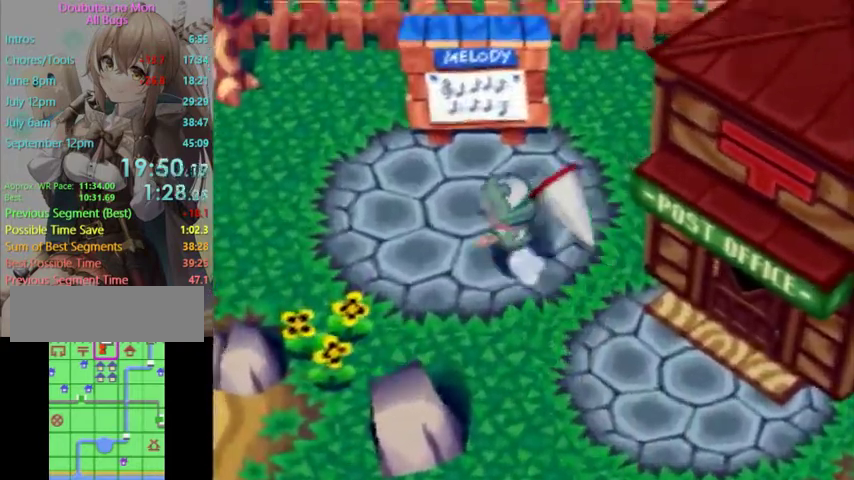
{"buttons": ["L1"], "left_stick": "left", "right_stick": "center", "events": []}
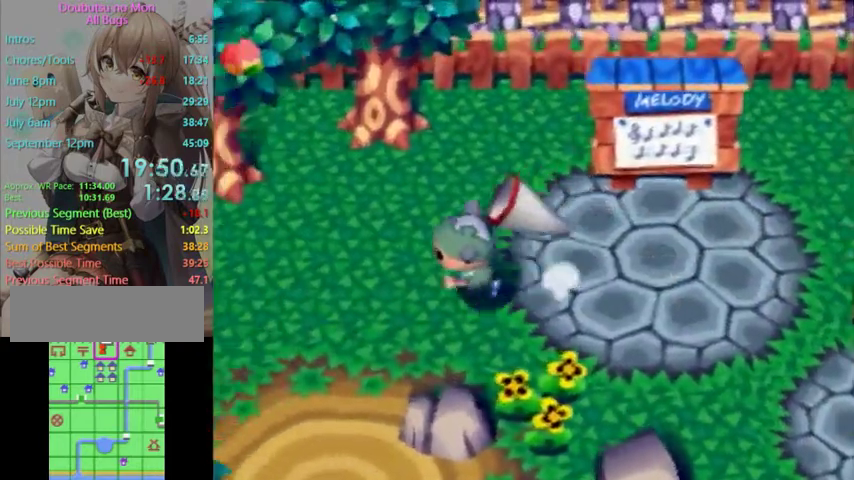
{"buttons": ["L1"], "left_stick": "left", "right_stick": "center", "events": []}
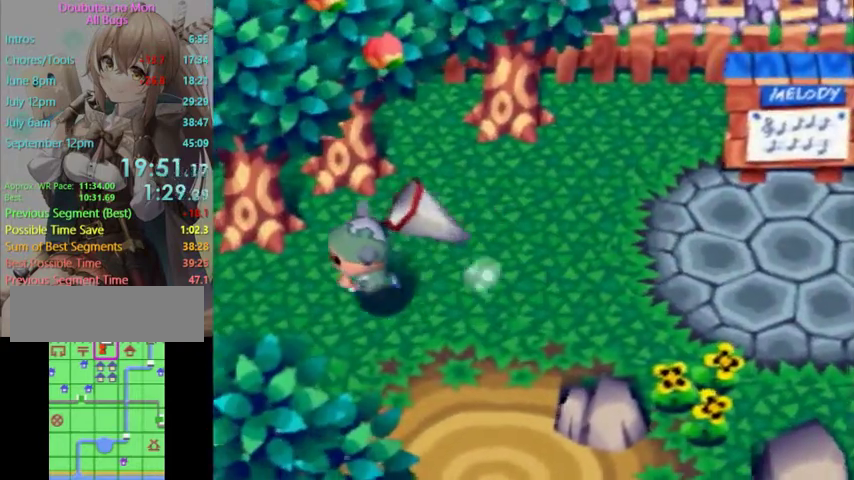
{"buttons": ["L1"], "left_stick": "left", "right_stick": "center", "events": []}
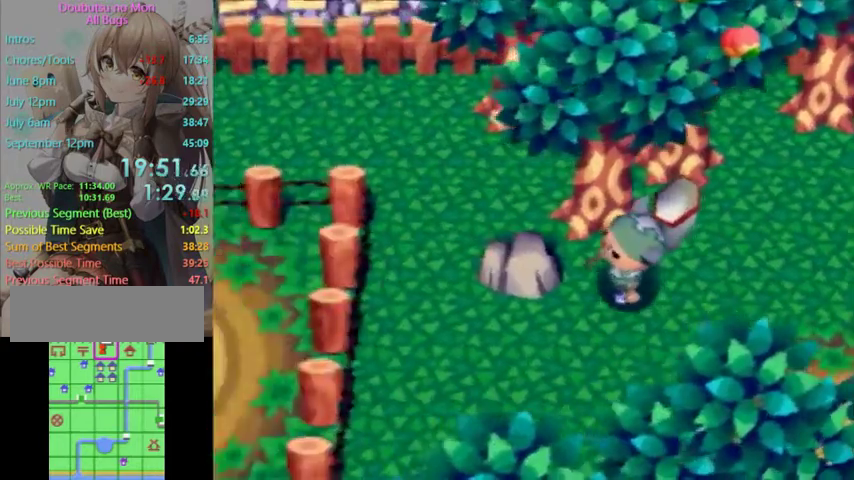
{"buttons": ["L1"], "left_stick": "down", "right_stick": "center", "events": [[200, "left_stick", "up"], [333, "left_stick", "down"]]}
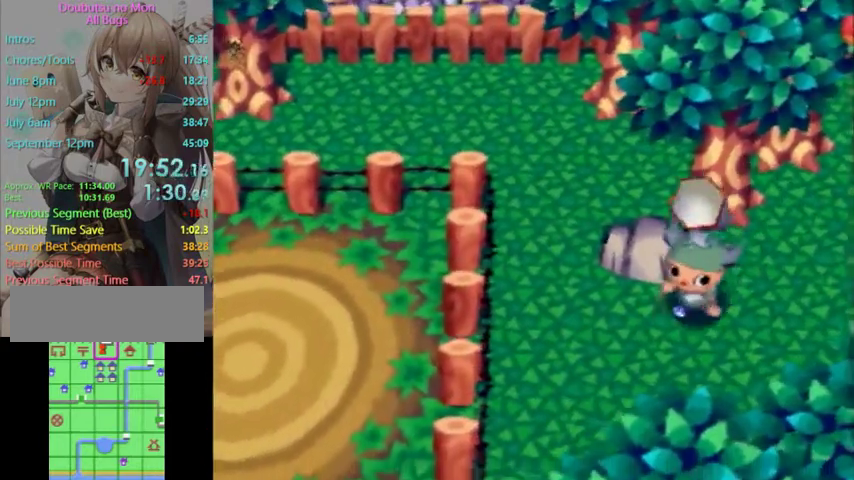
{"buttons": ["L1"], "left_stick": "down-left", "right_stick": "center", "events": [[67, "left_stick", "center"], [167, "left_stick", "up-left"], [300, "left_stick", "down"], [433, "left_stick", "down-left"]]}
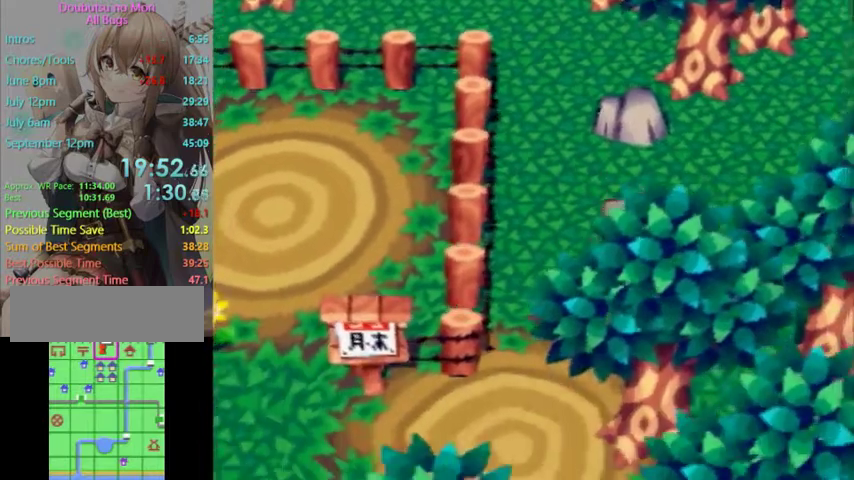
{"buttons": ["L1"], "left_stick": "down-left", "right_stick": "center", "events": []}
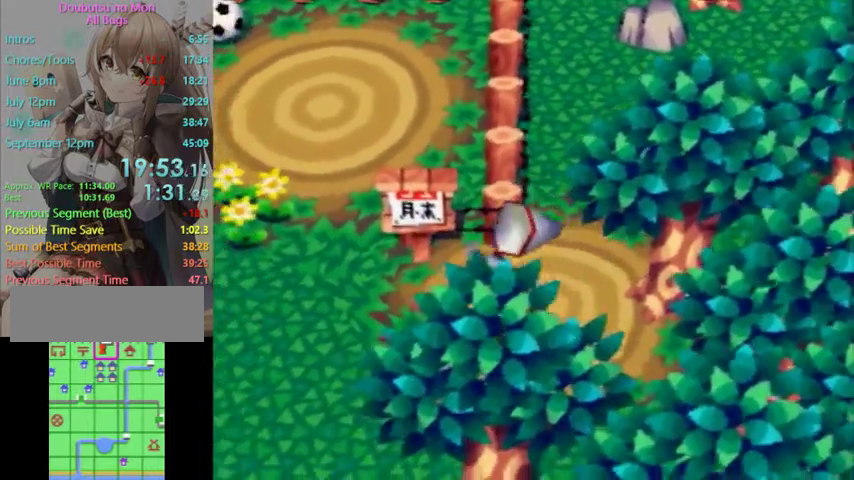
{"buttons": ["L1"], "left_stick": "down", "right_stick": "center"}
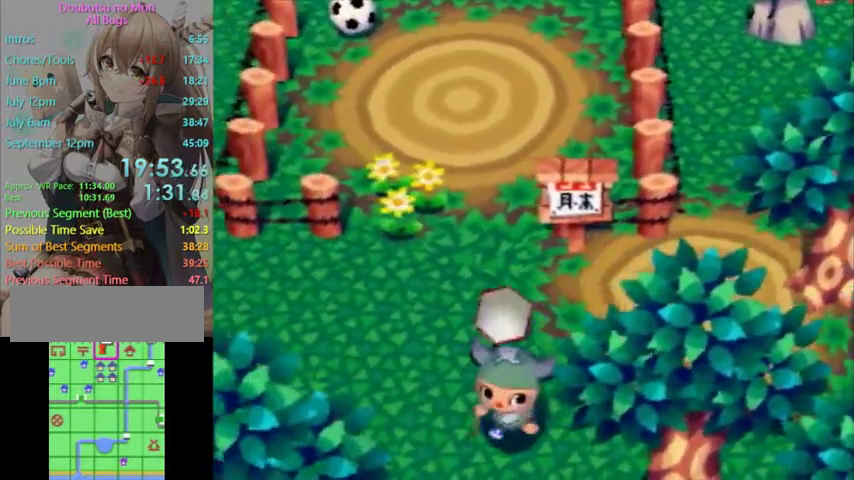
{"buttons": ["L1"], "left_stick": "center", "right_stick": "center"}
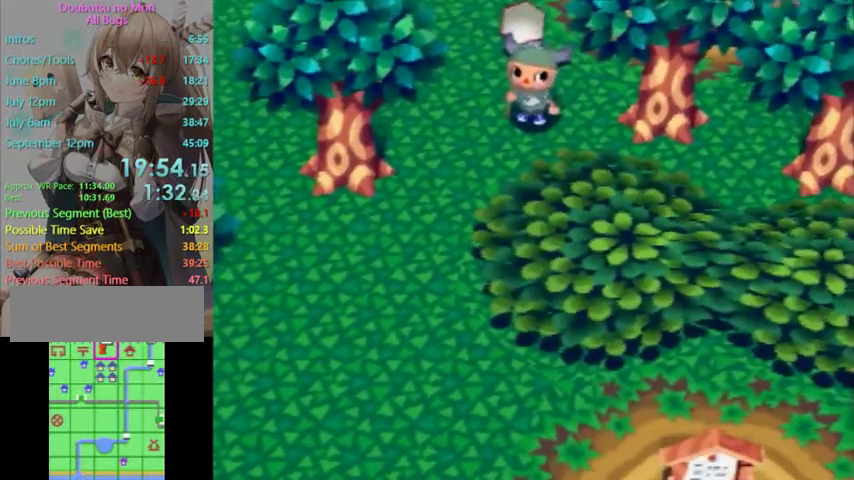
{"buttons": ["L1"], "left_stick": "down-left", "right_stick": "center"}
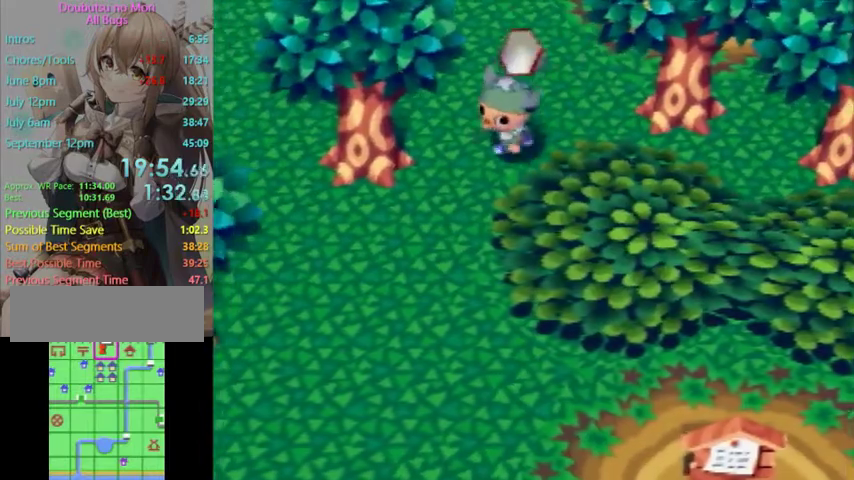
{"buttons": [], "left_stick": "down", "right_stick": "center"}
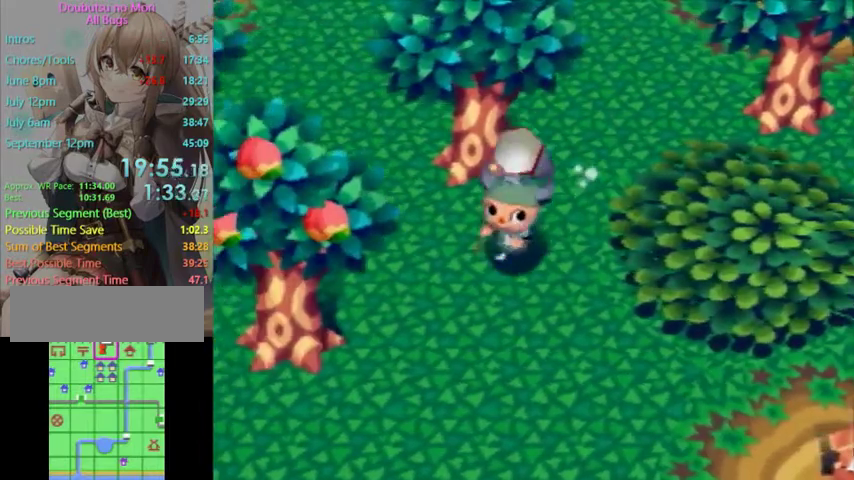
{"buttons": ["L1"], "left_stick": "down", "right_stick": "center"}
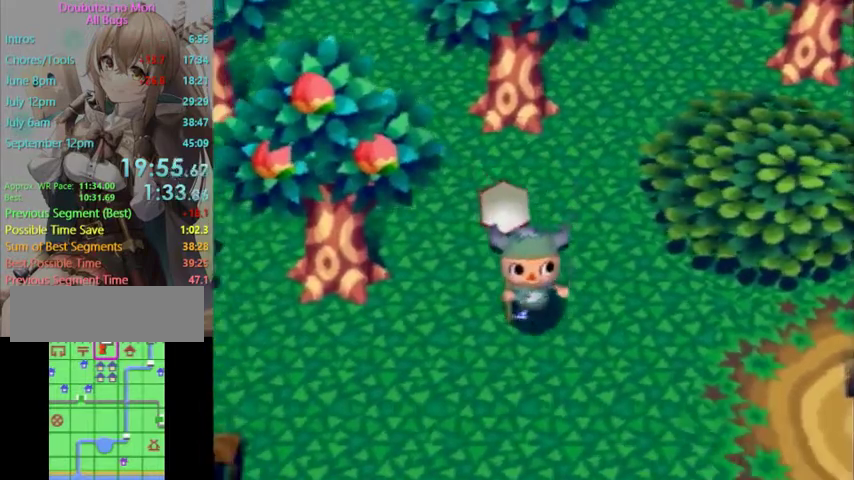
{"buttons": ["L1"], "left_stick": "down", "right_stick": "center"}
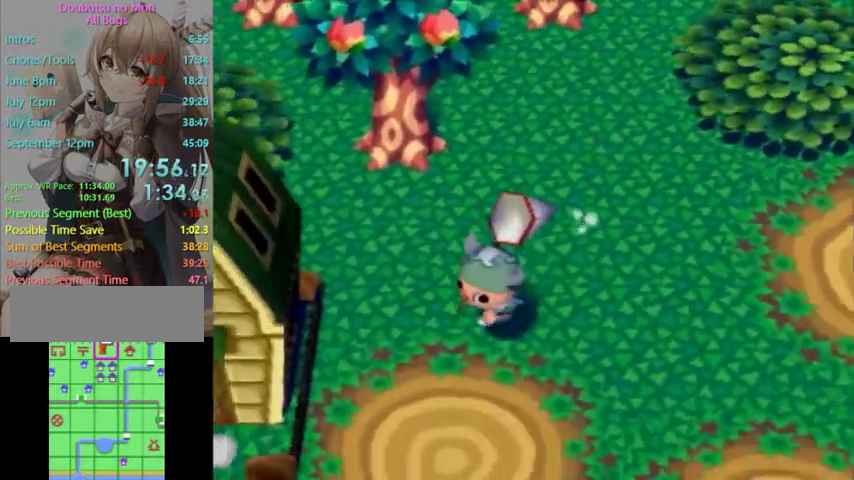
{"buttons": [], "left_stick": "down", "right_stick": "center", "events": [[467, "L1", "up"]]}
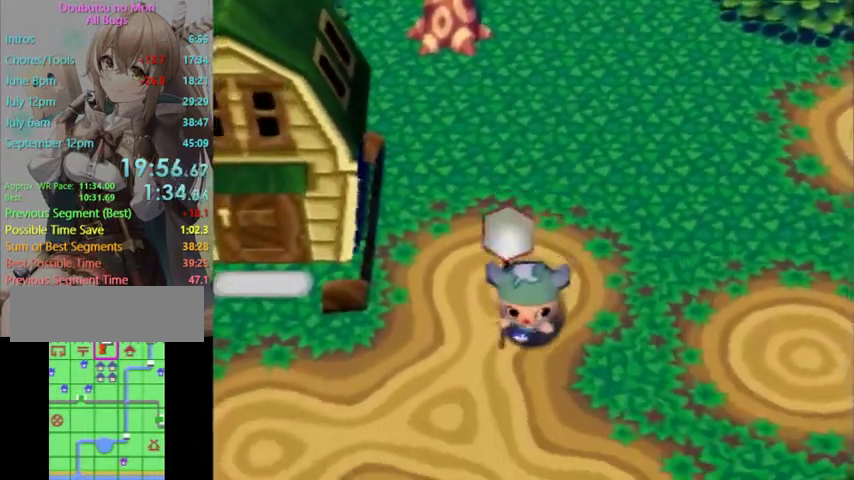
{"buttons": [], "left_stick": "down-left", "right_stick": "center", "events": [[300, "left_stick", "down-left"]]}